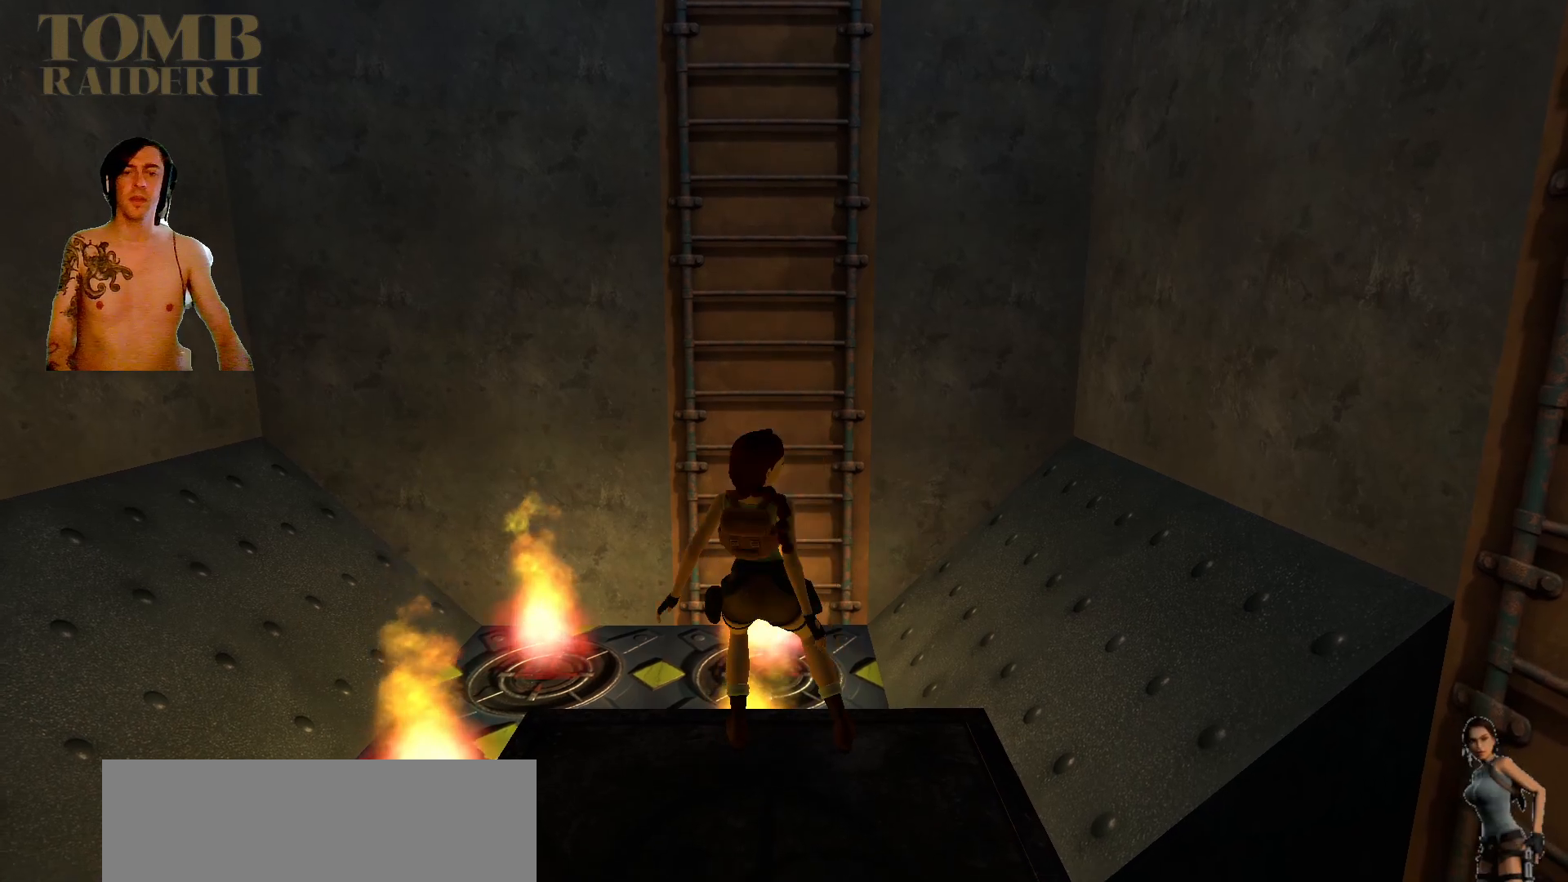
Gameplay with keyboard; each line is a JSON object with the keys held at the frame after it. "events" lists presses ("down") and releases ("up") of ".", "/", "0", "1", "2", "3", "4", "5", "6", "7", "8", "9", "a", "alt_l", "alt_r", "b", "backslash", "backspace", "c", "caps_lock", "comma", "ctrl_l", "ctrl_r", "d", "down", "e", "equals", "f", "g", "h", "i", "j", "k", "l", "lbracket", "left", "m", "minus", "n", "o", "p", "q", "quote", "r", "rbracket", "return", "right", "s", "semicolon", "shift_l", "shift_r", "space", "super", "t", "tab", "tilde", "u", "up", "v", "w", "x", "y" and "z" between this image and that frame as [ms after this image, input, new state], when the widget could be followed in between. No other keys are recorded. Mouse input is not recorded.
{"keys": [], "events": [[417, "down", "up"]]}
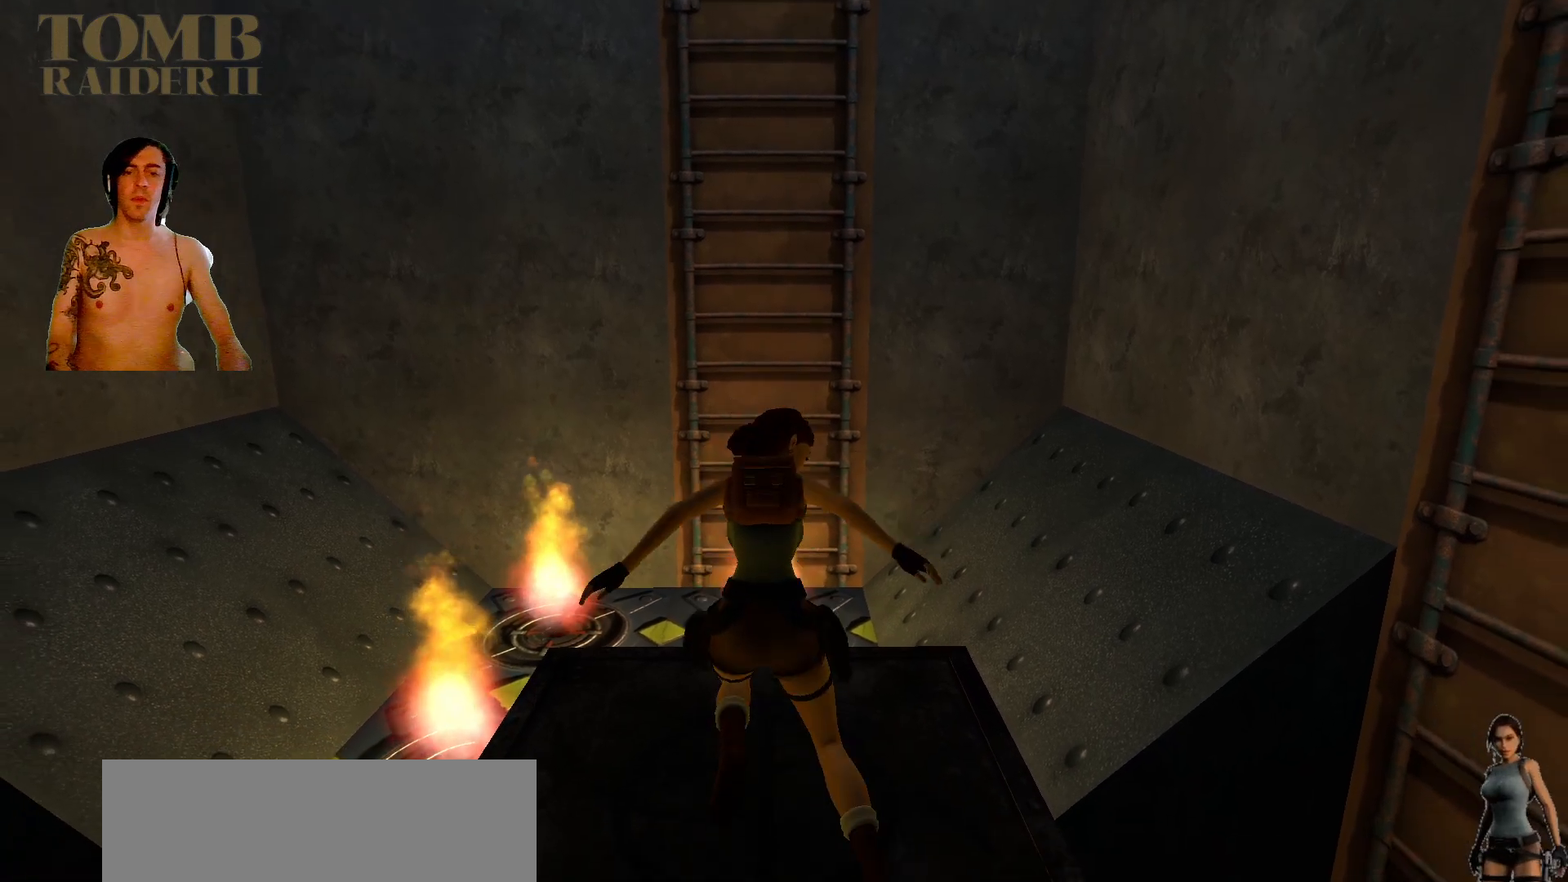
{"keys": [], "events": []}
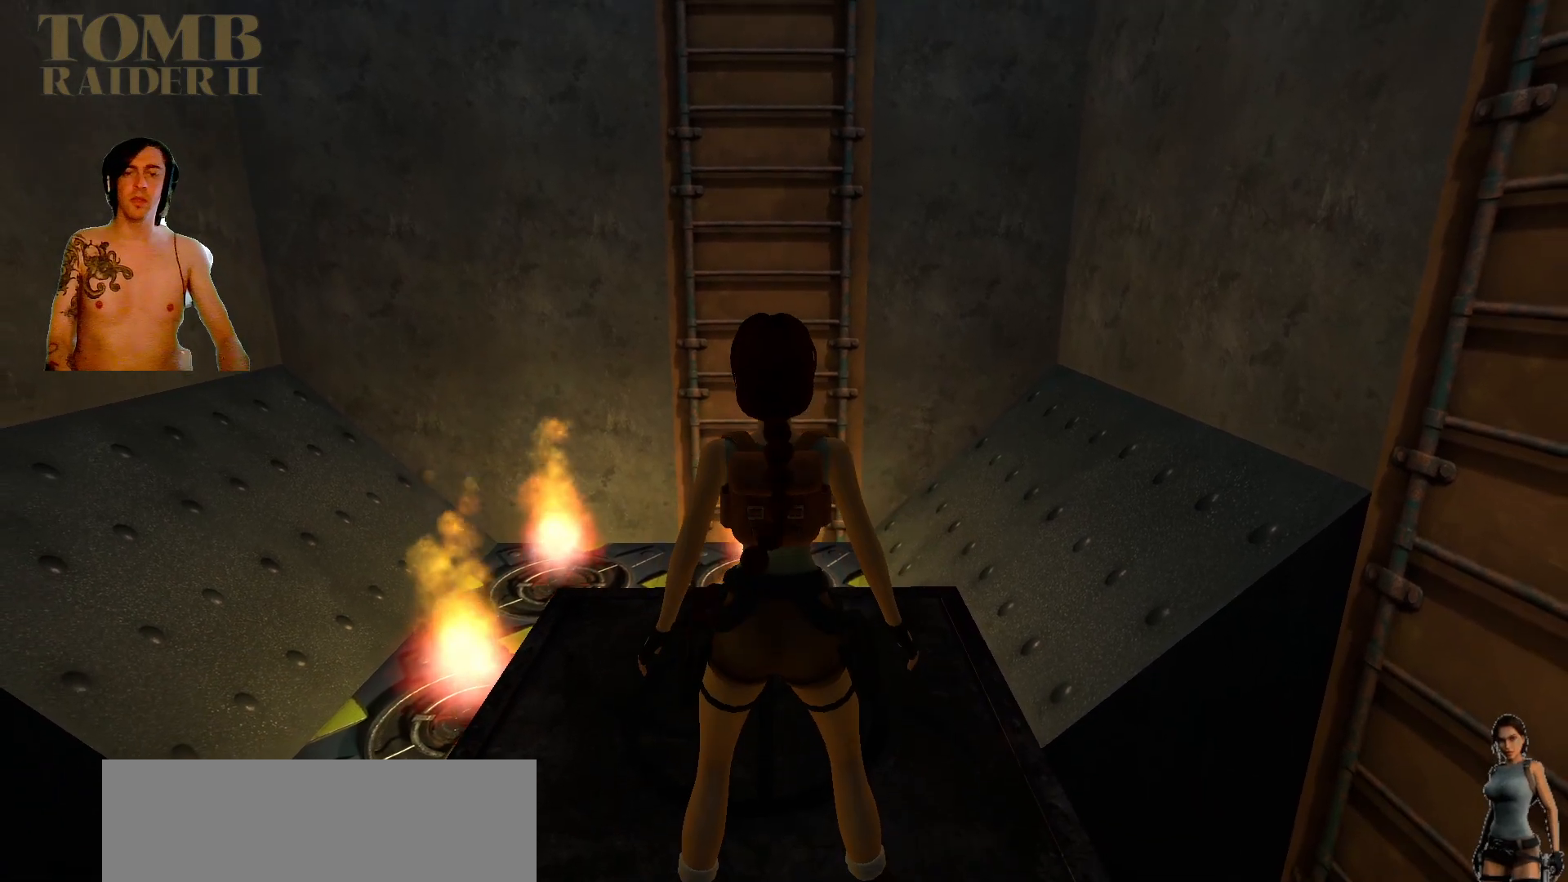
{"keys": ["alt_l", "up"], "events": [[184, "up", "down"], [384, "alt_l", "down"]]}
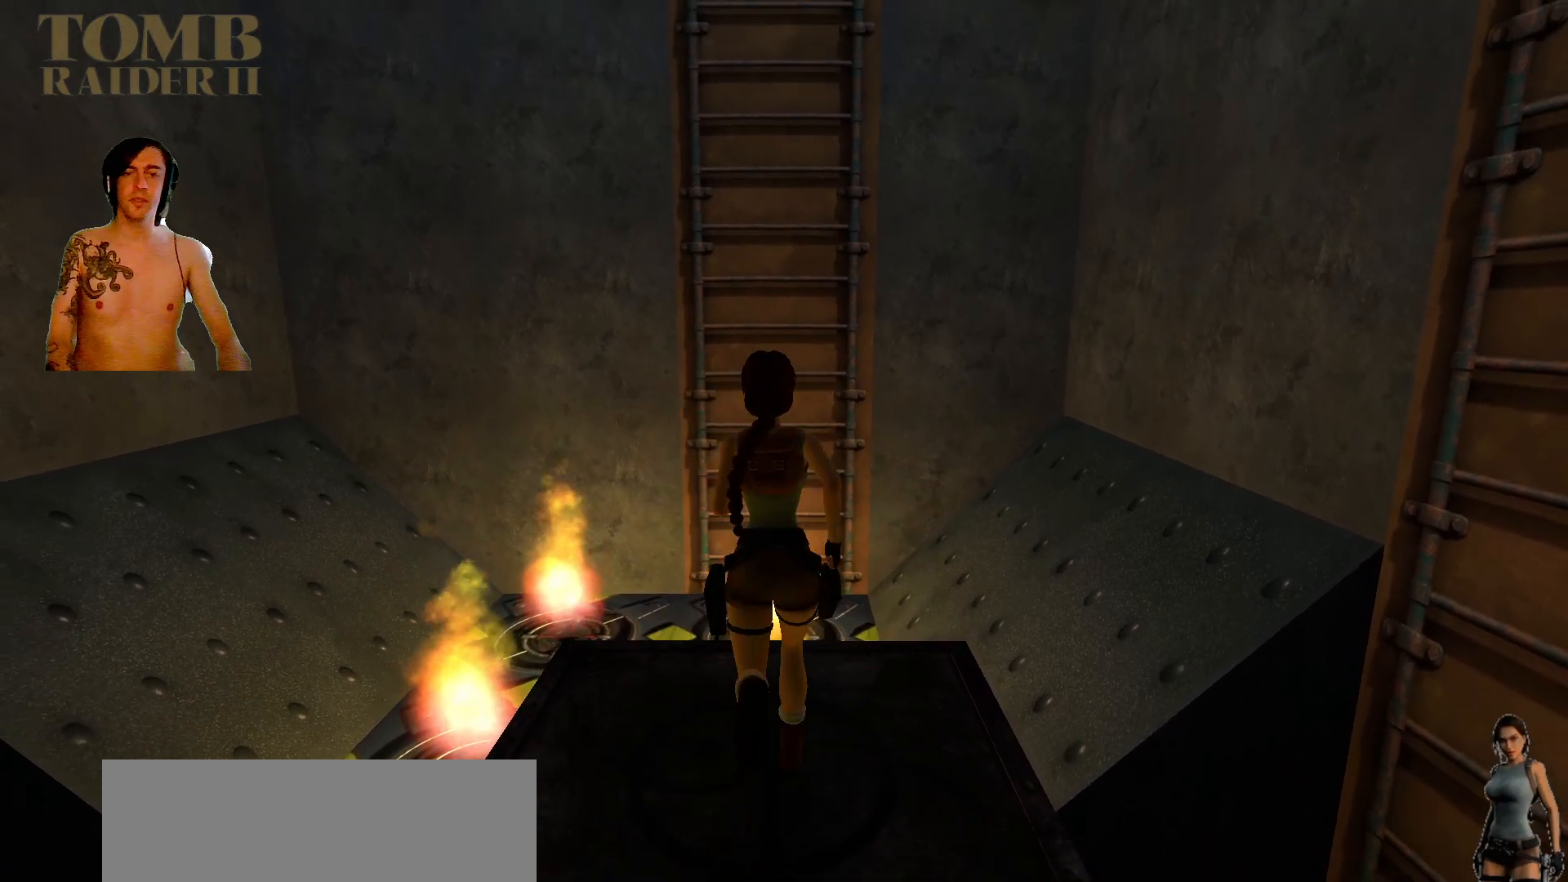
{"keys": ["alt_l", "up"], "events": []}
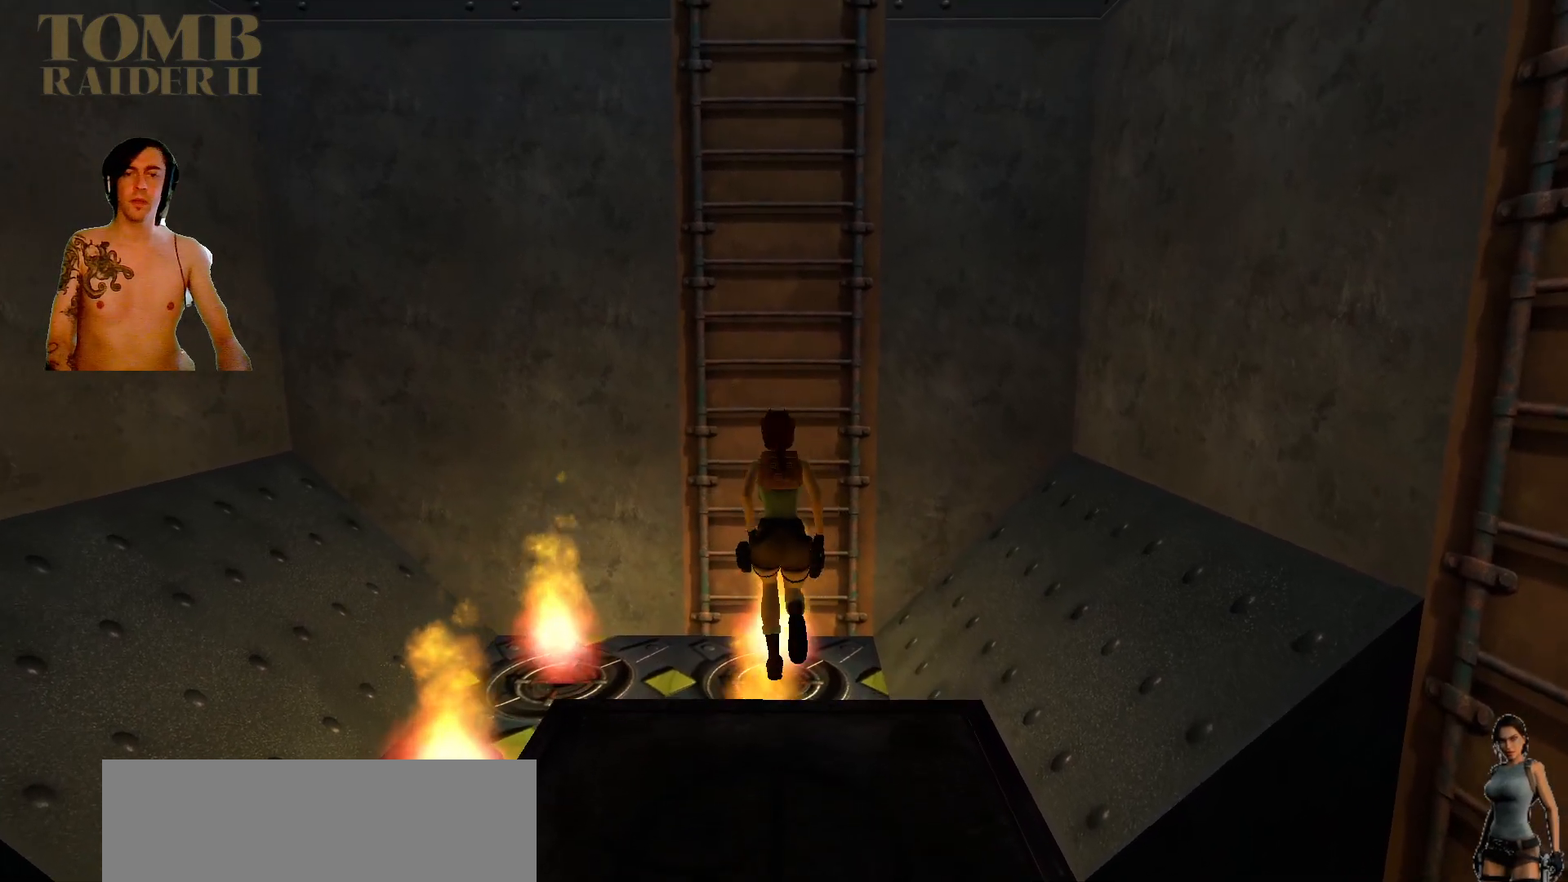
{"keys": ["alt_l", "up"], "events": []}
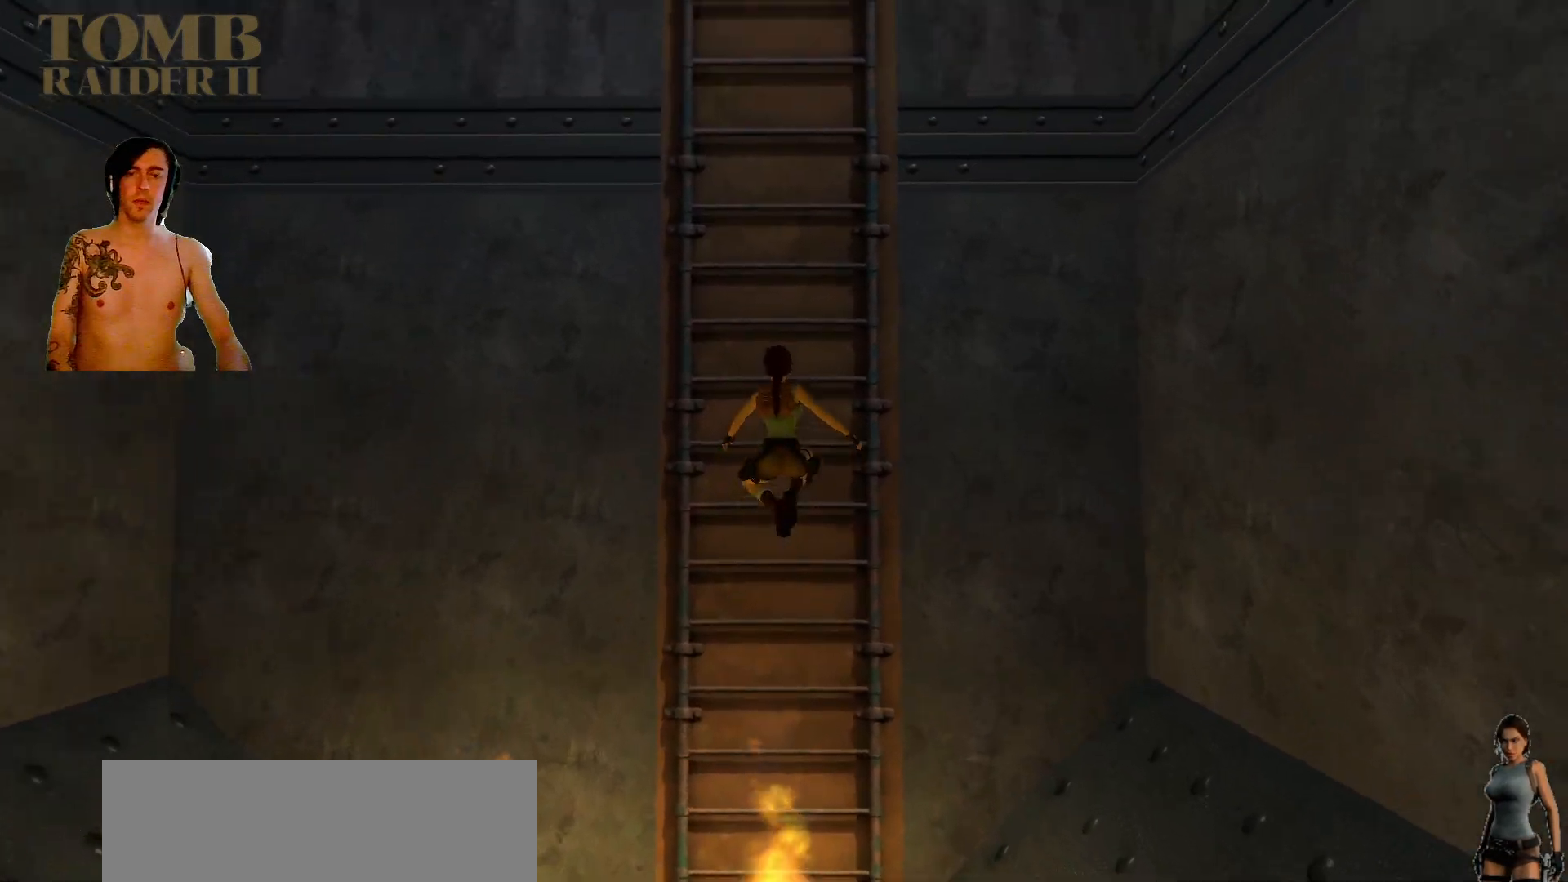
{"keys": ["ctrl_l", "up"]}
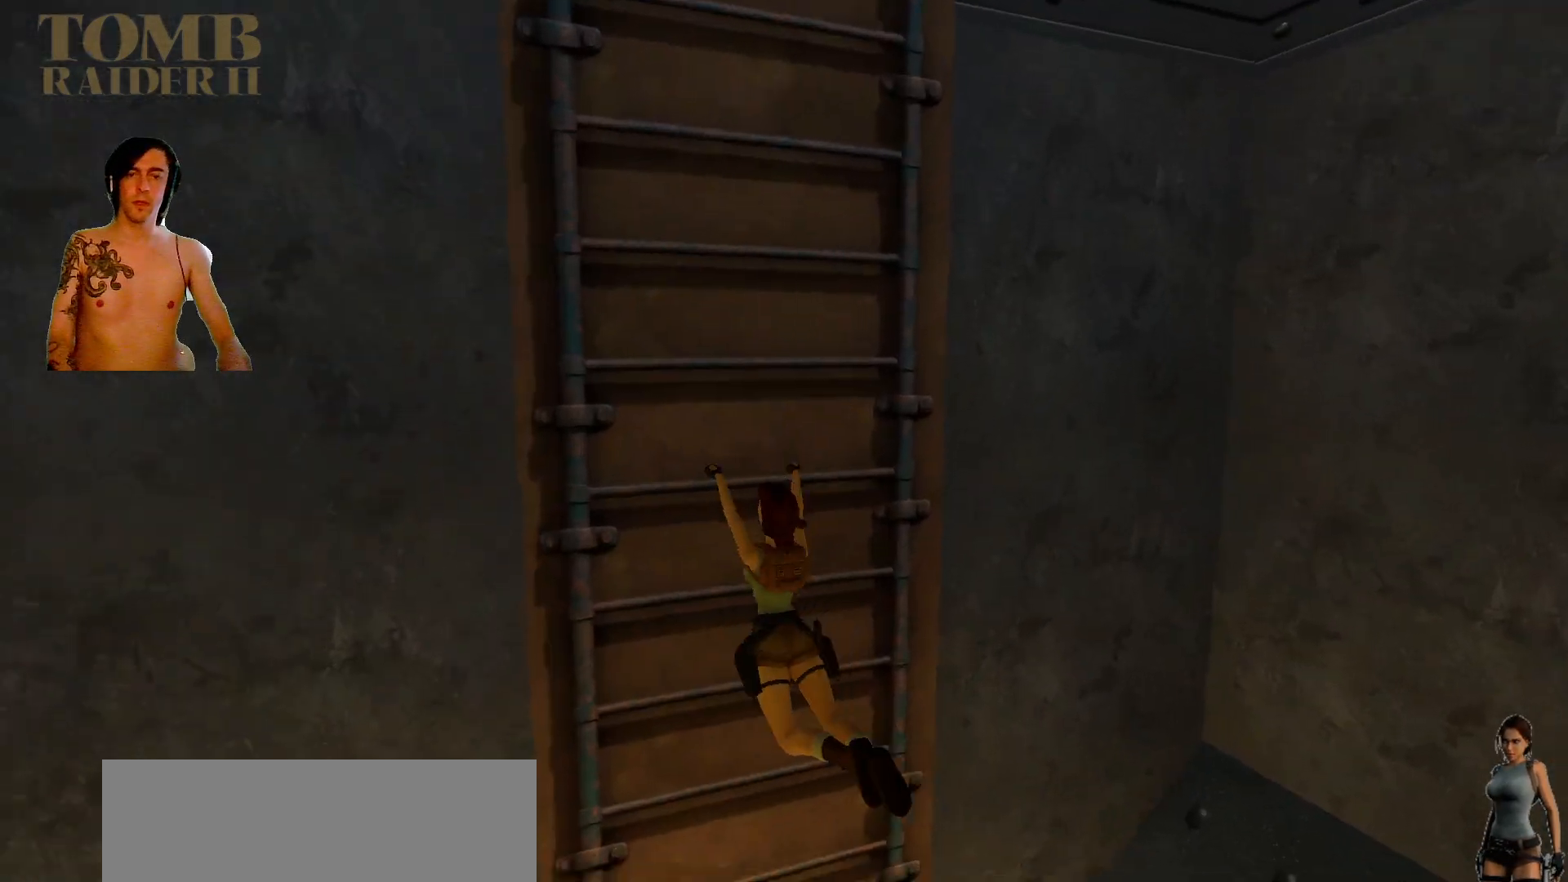
{"keys": ["ctrl_l", "up"], "events": []}
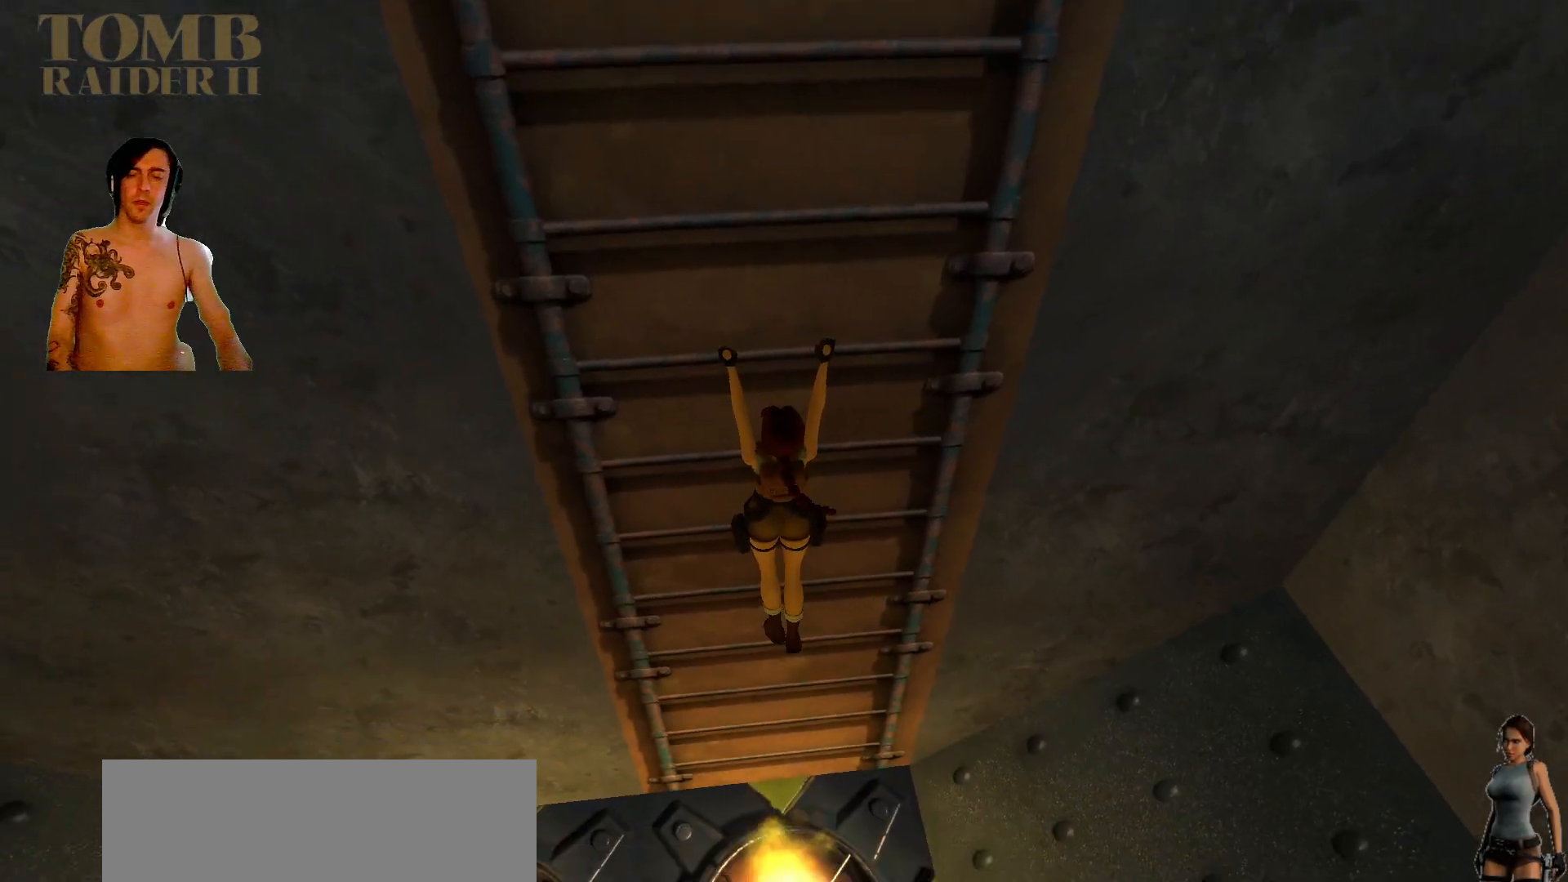
{"keys": ["ctrl_l", "up"], "events": []}
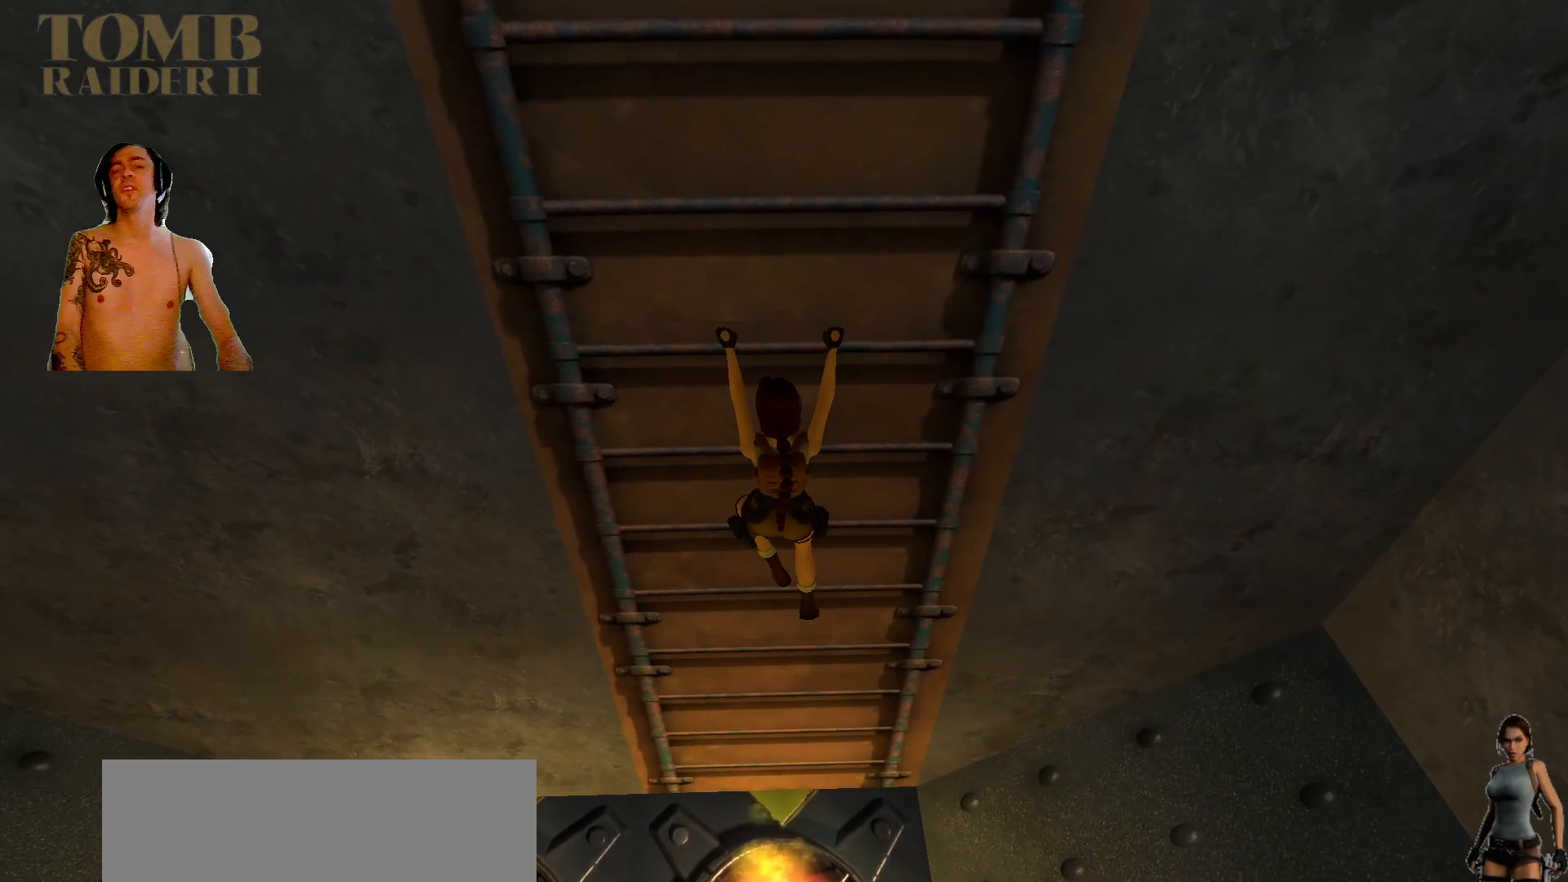
{"keys": ["ctrl_l", "up"], "events": []}
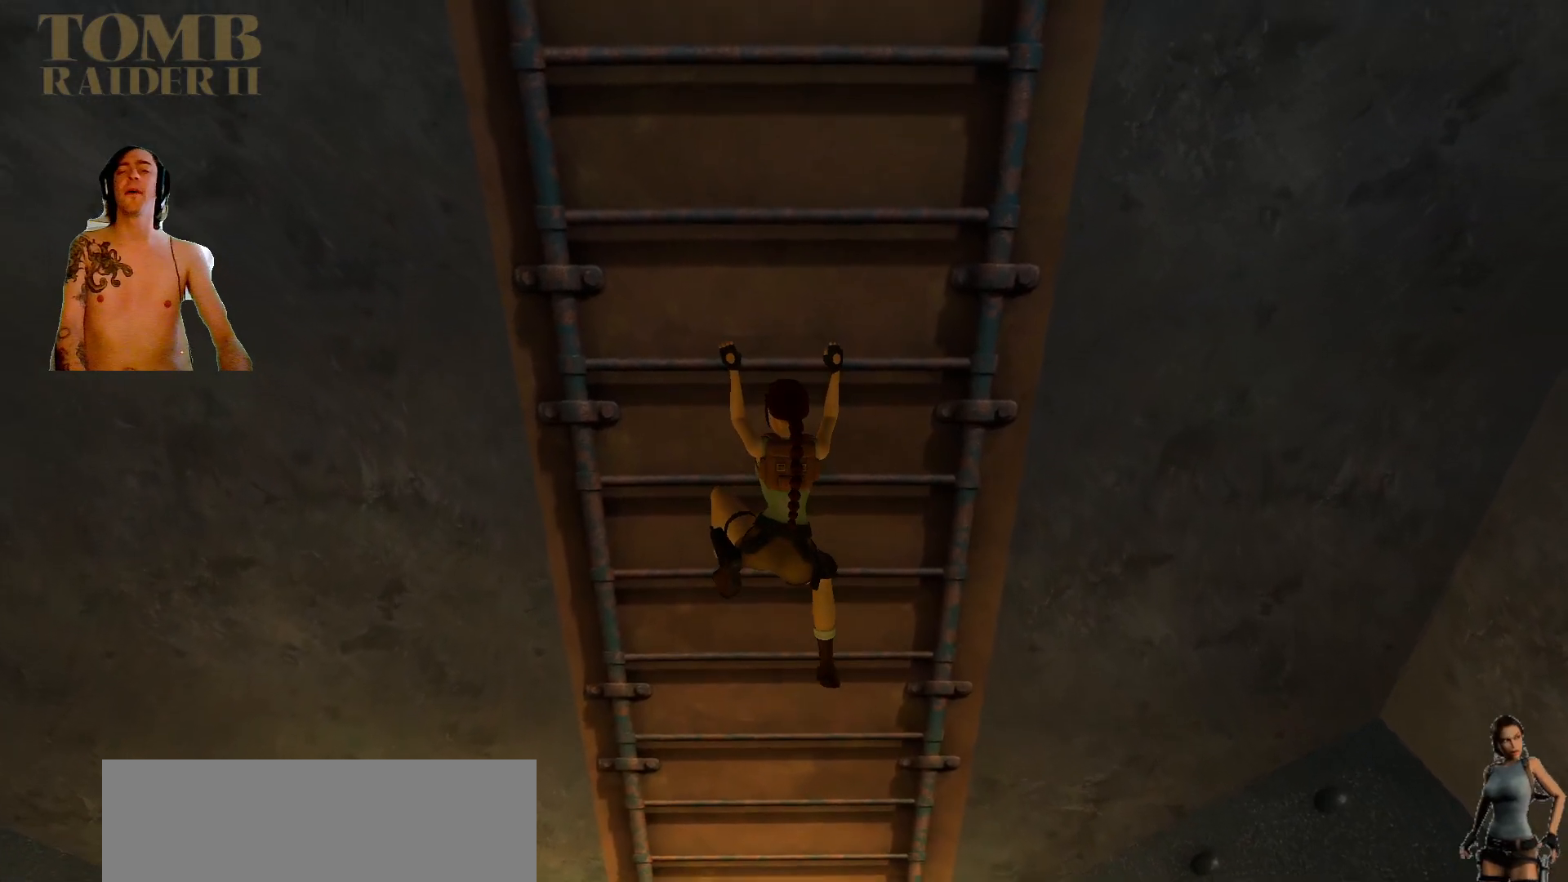
{"keys": ["ctrl_l", "up"], "events": []}
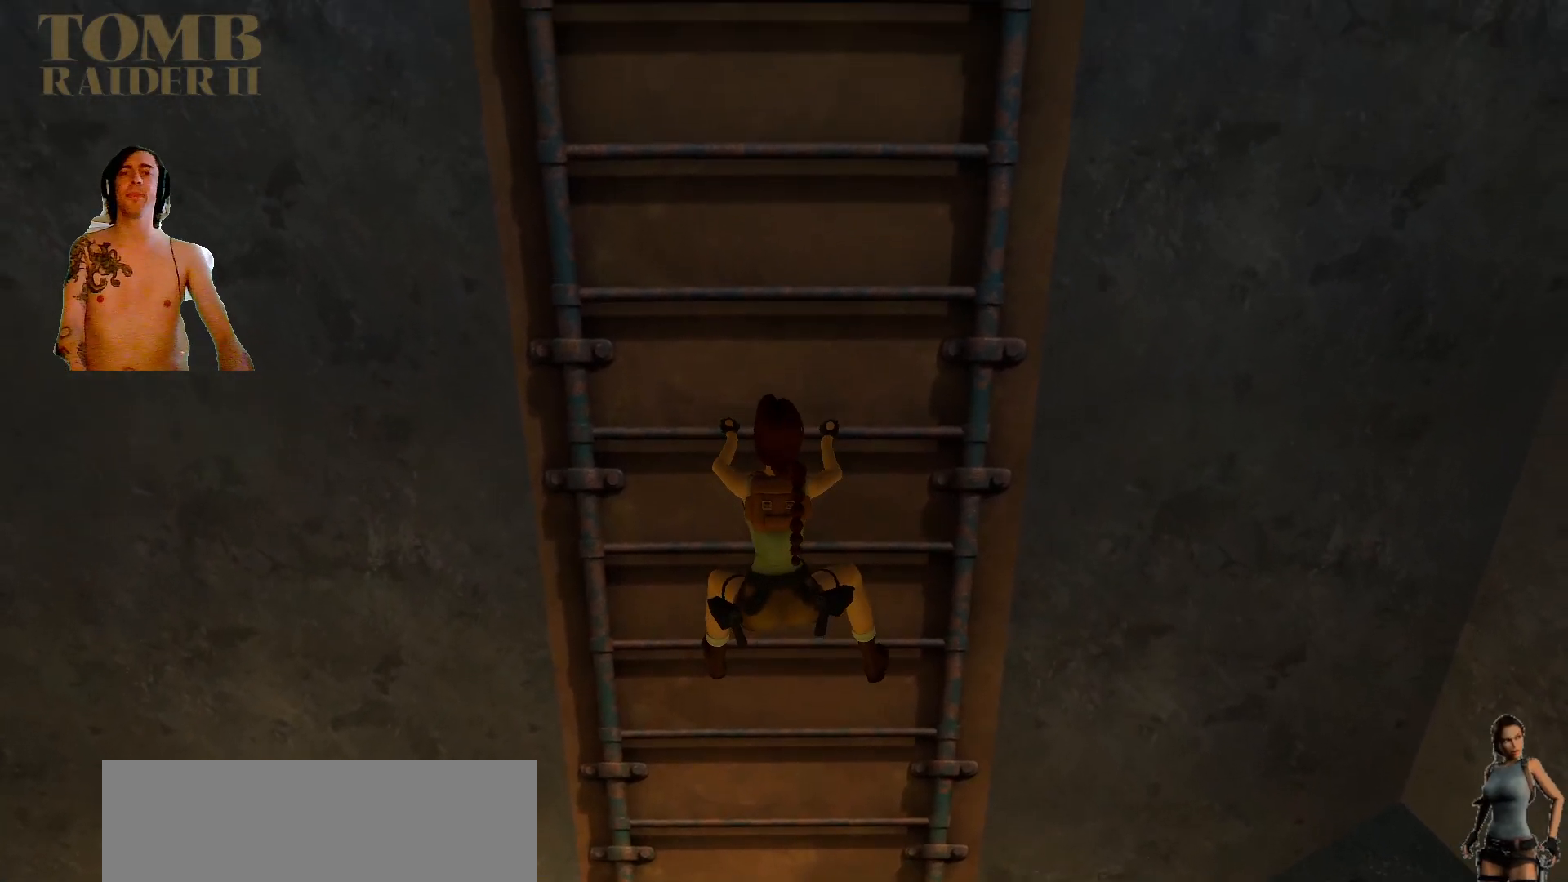
{"keys": ["ctrl_l", "up"], "events": []}
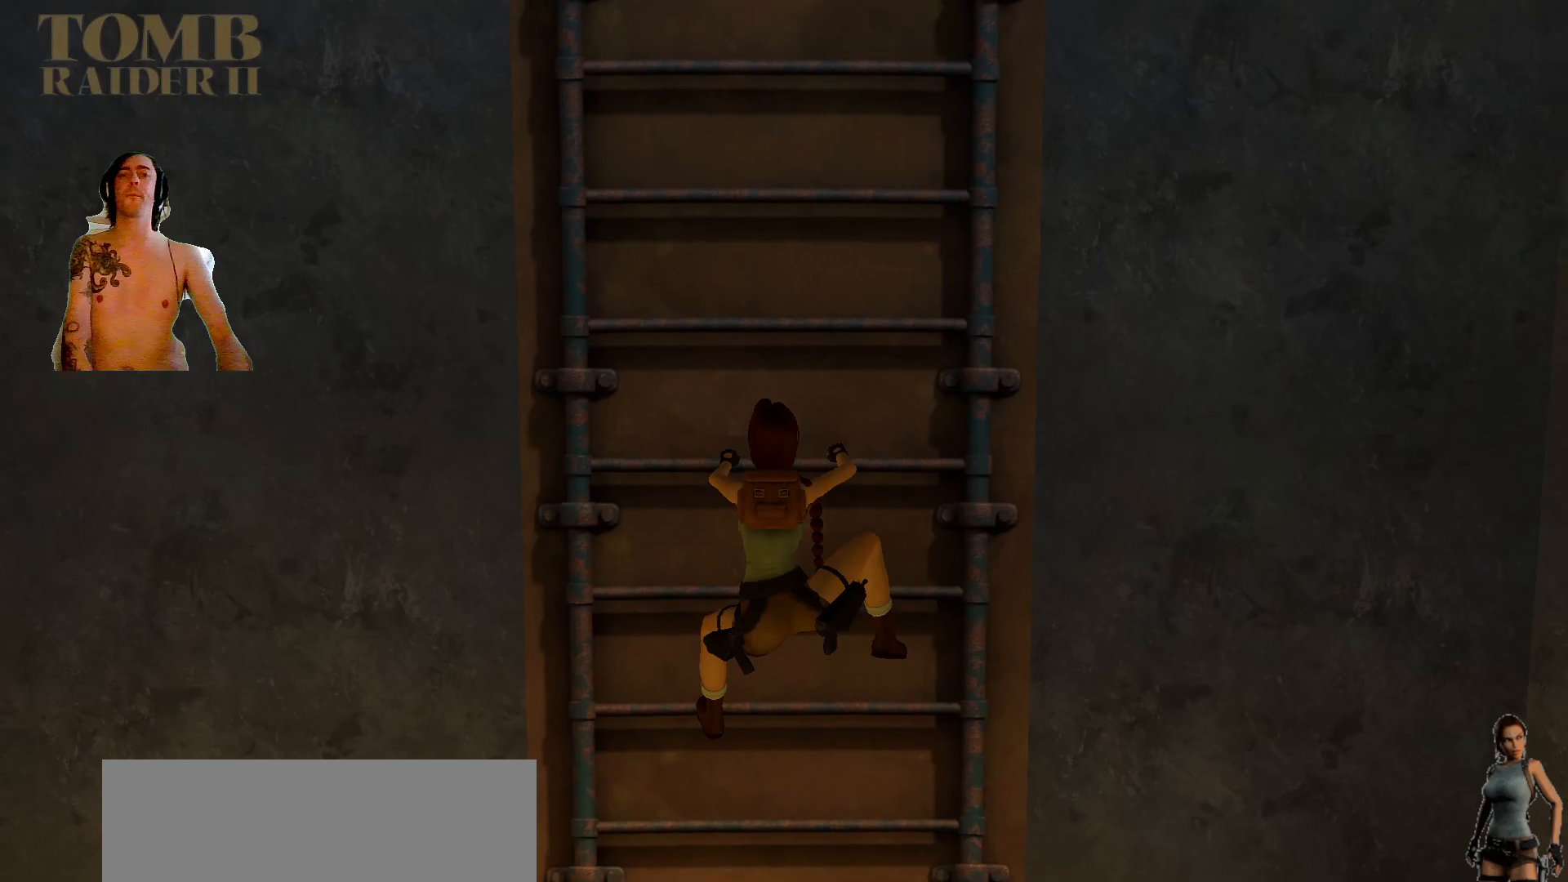
{"keys": ["ctrl_l", "up"], "events": []}
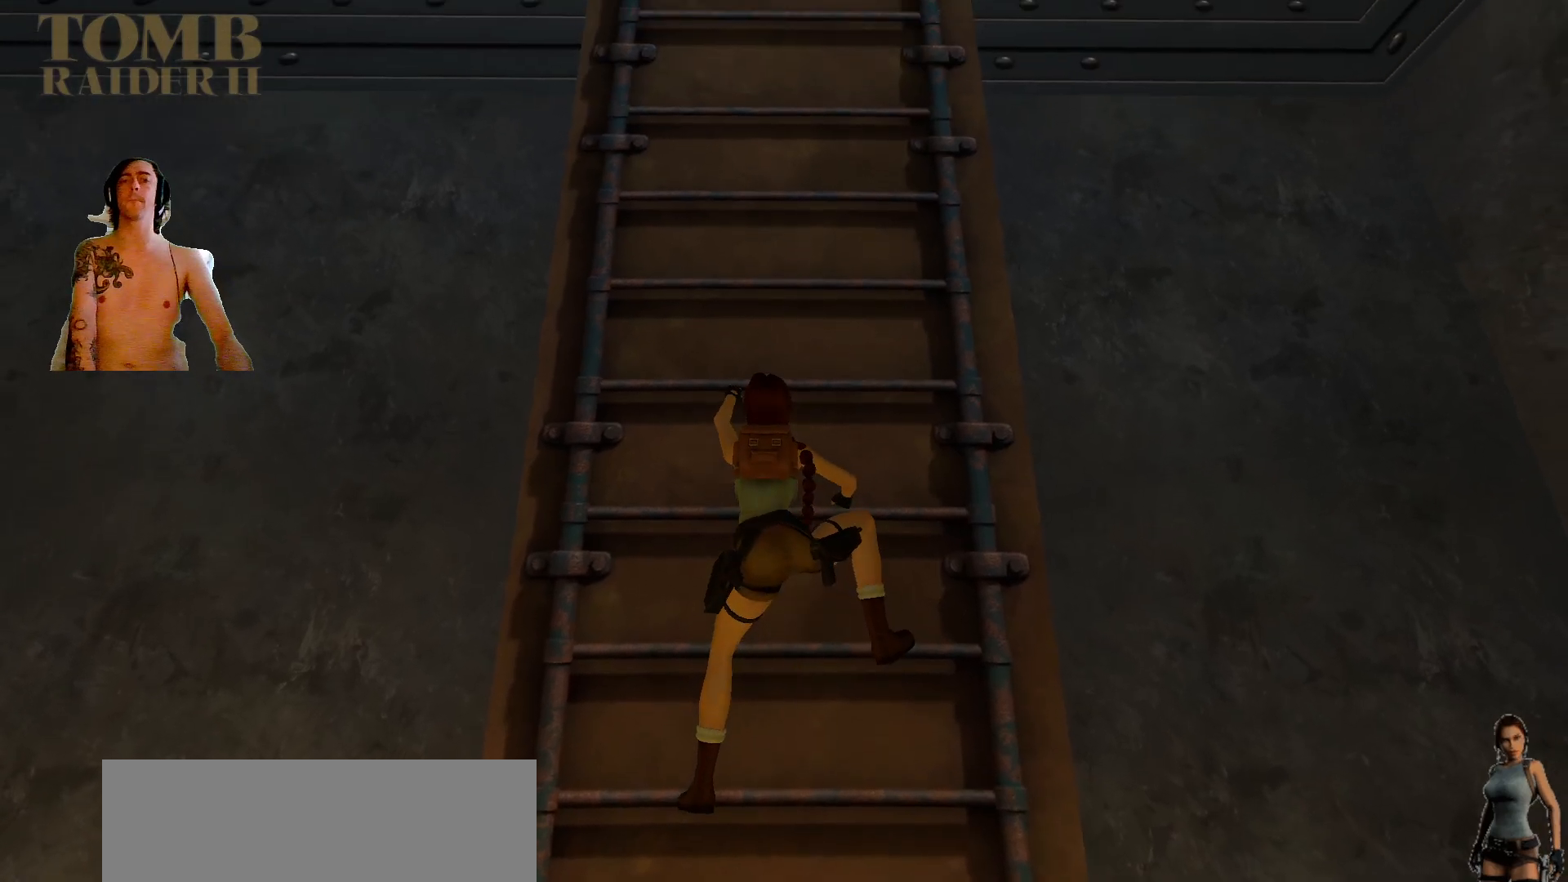
{"keys": ["ctrl_l", "up"], "events": []}
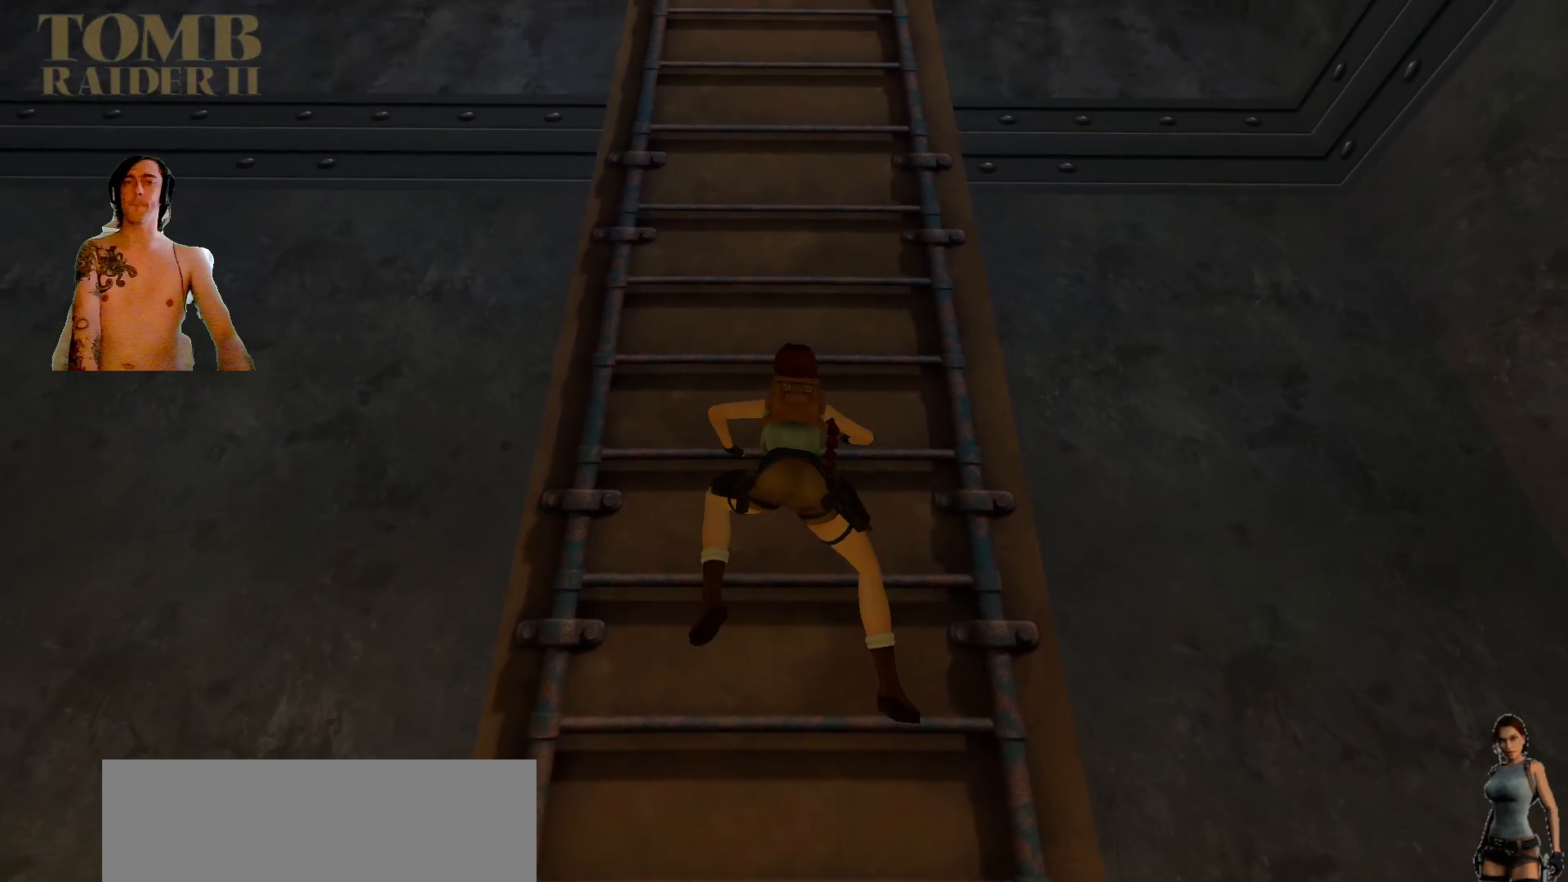
{"keys": ["ctrl_l", "up"], "events": []}
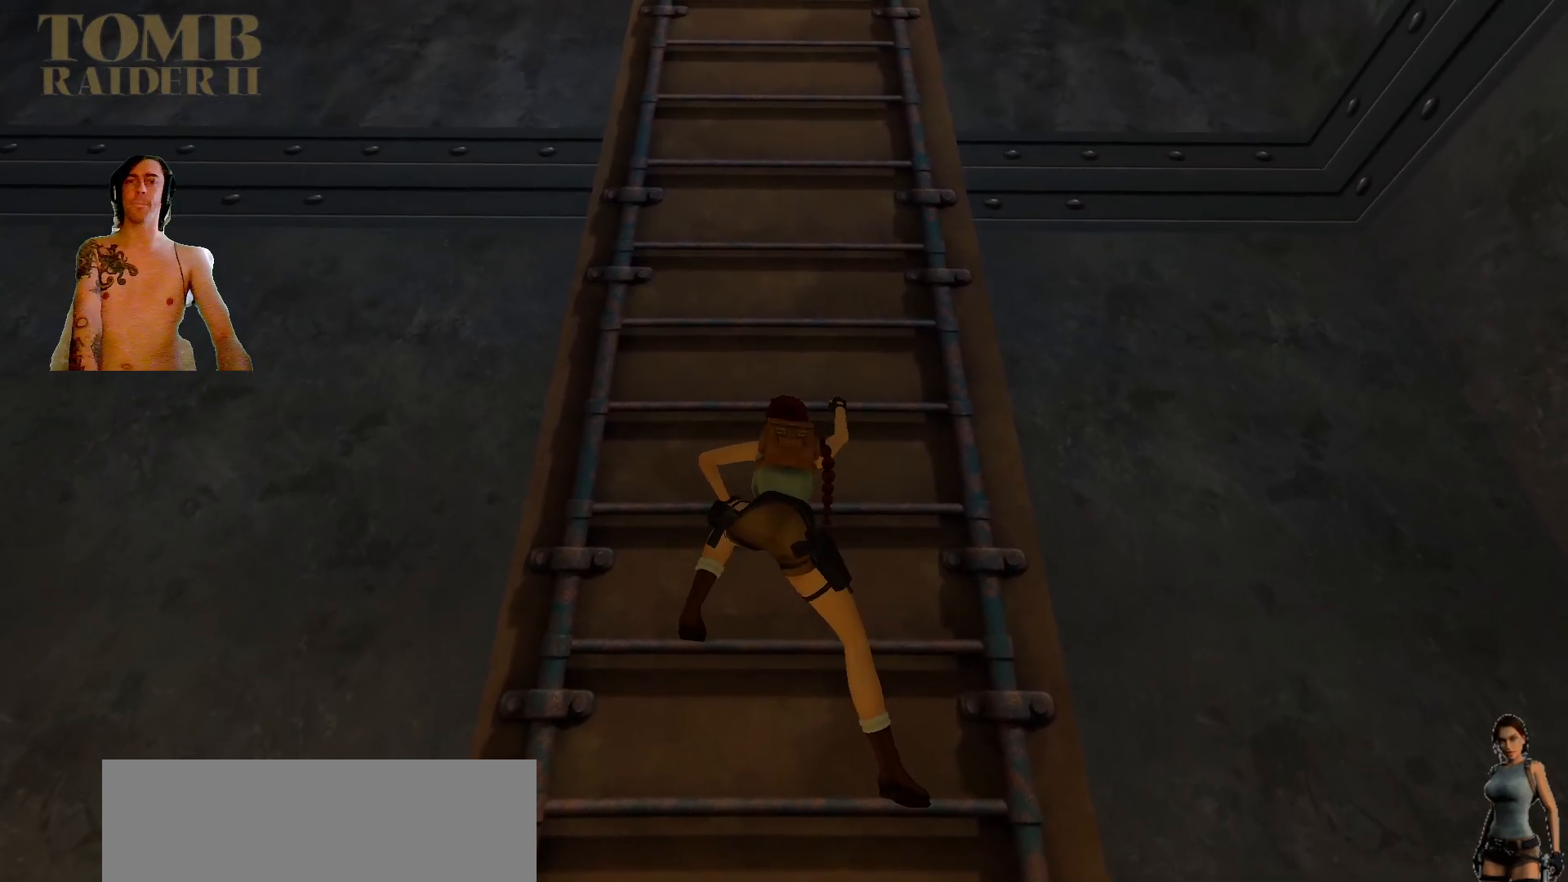
{"keys": ["ctrl_l", "up"], "events": []}
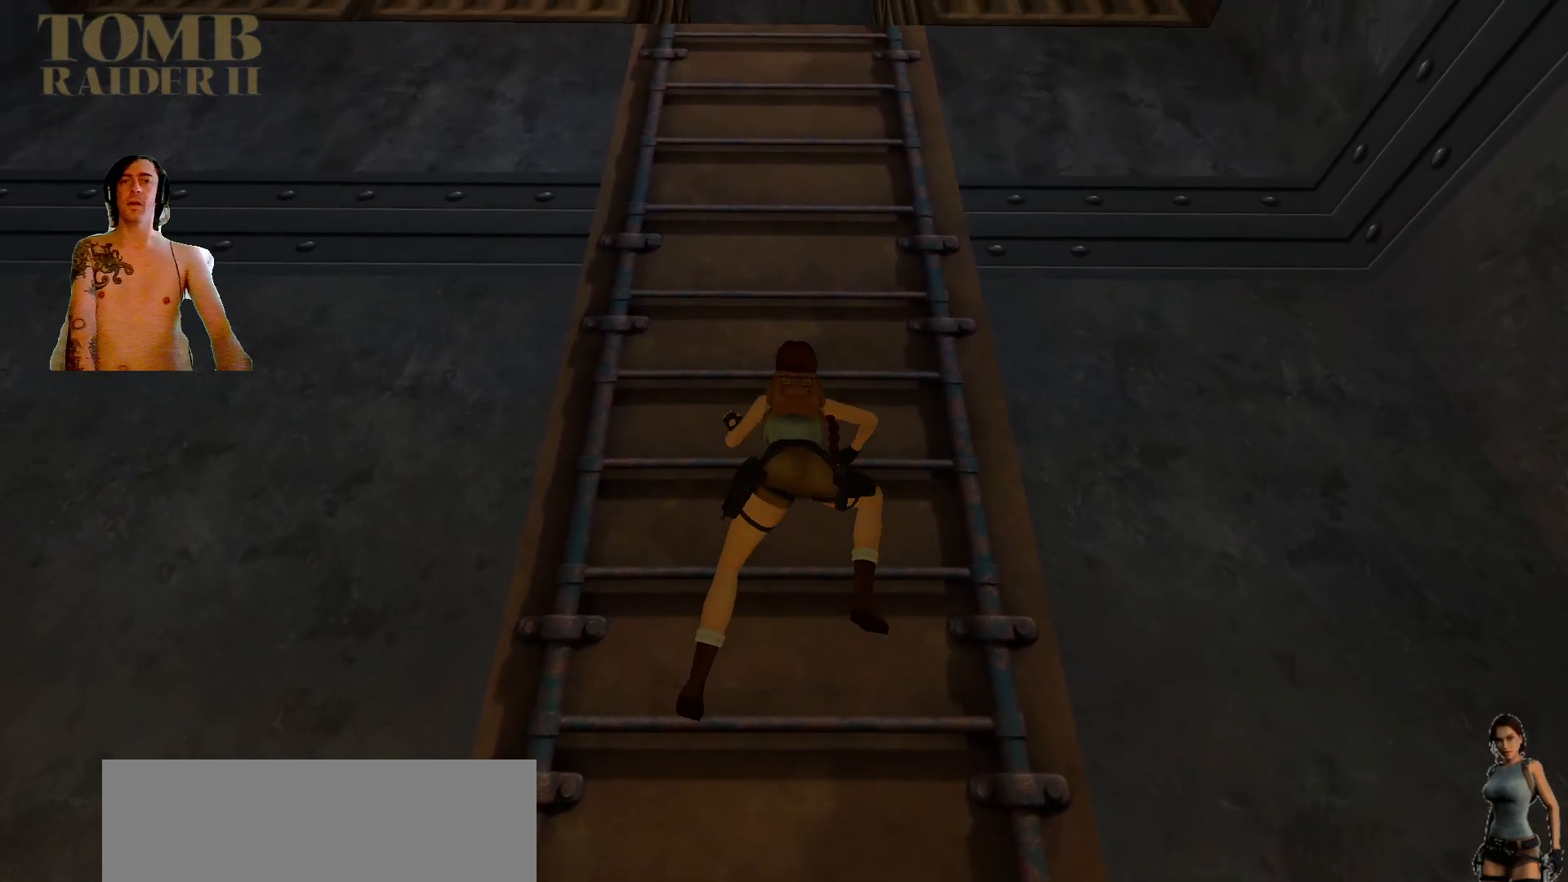
{"keys": ["ctrl_l", "up"], "events": []}
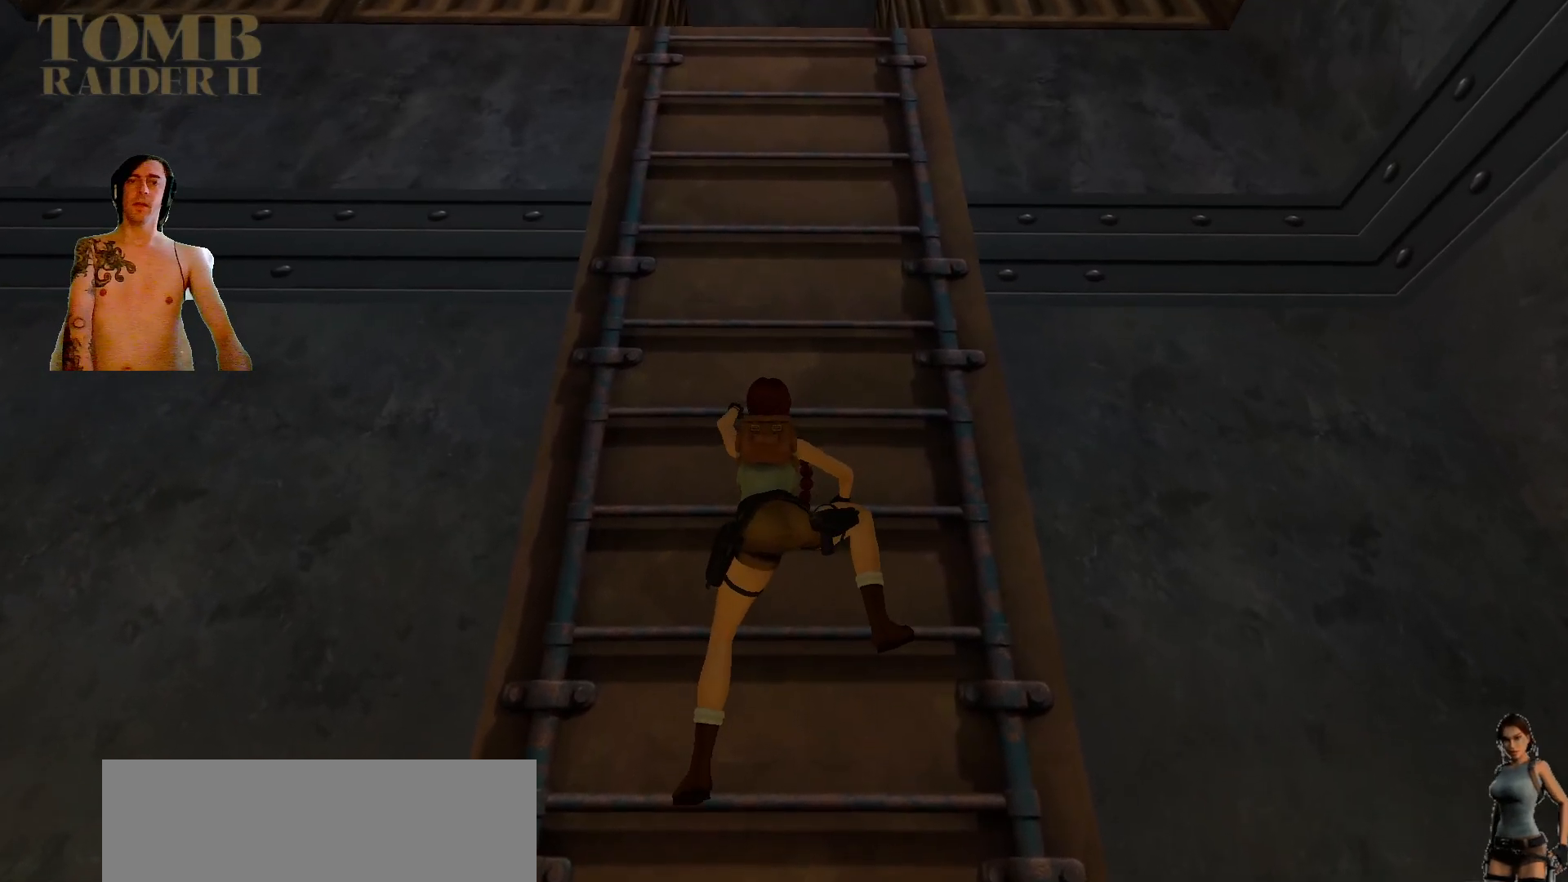
{"keys": ["ctrl_l", "up"], "events": []}
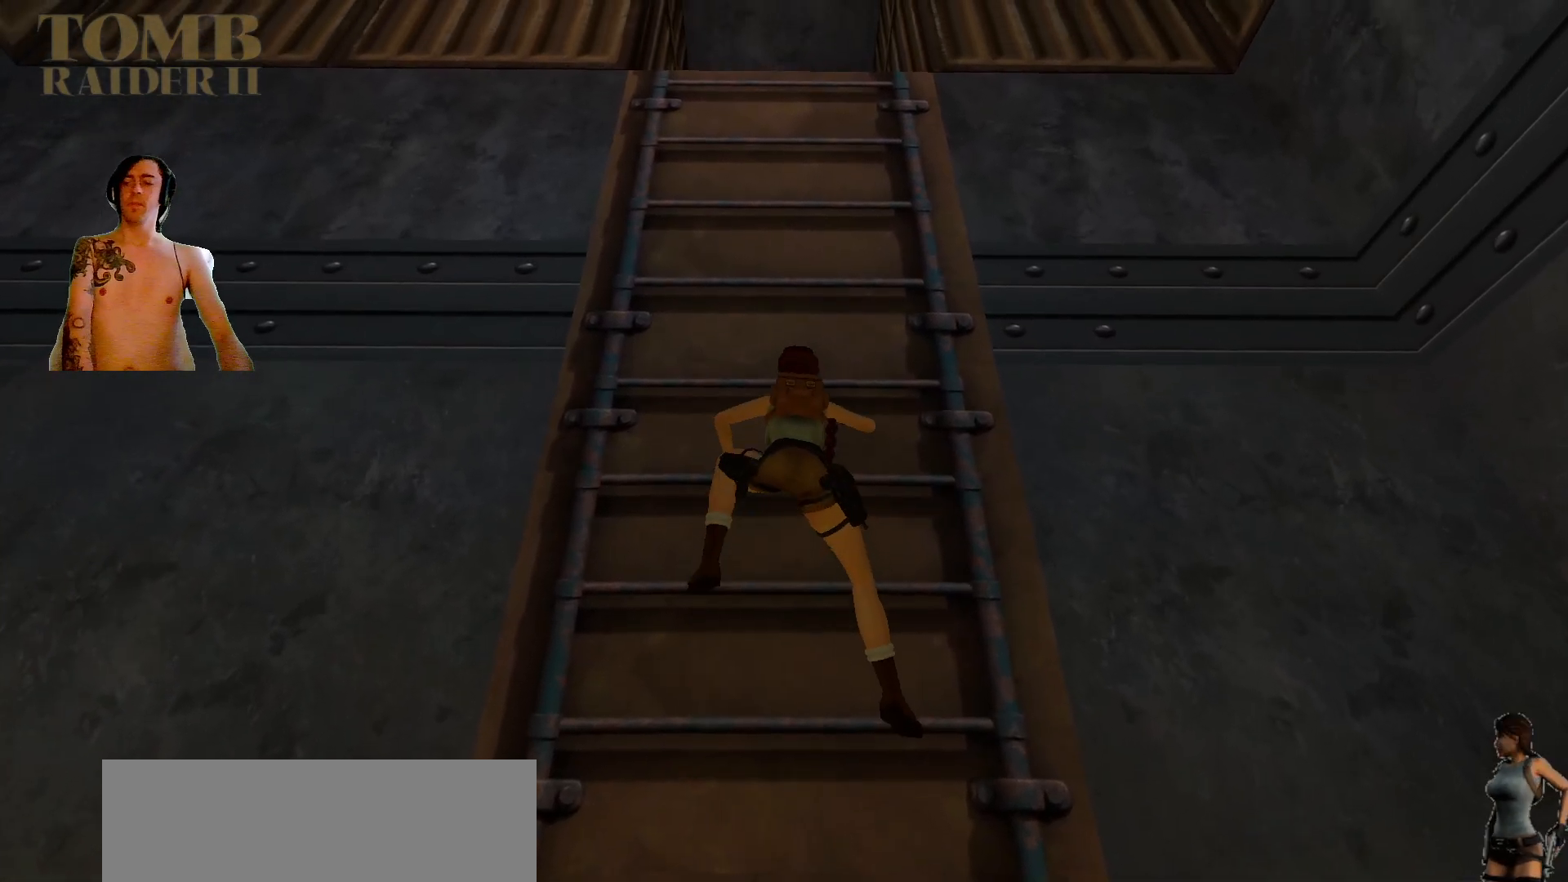
{"keys": ["ctrl_l", "up"], "events": []}
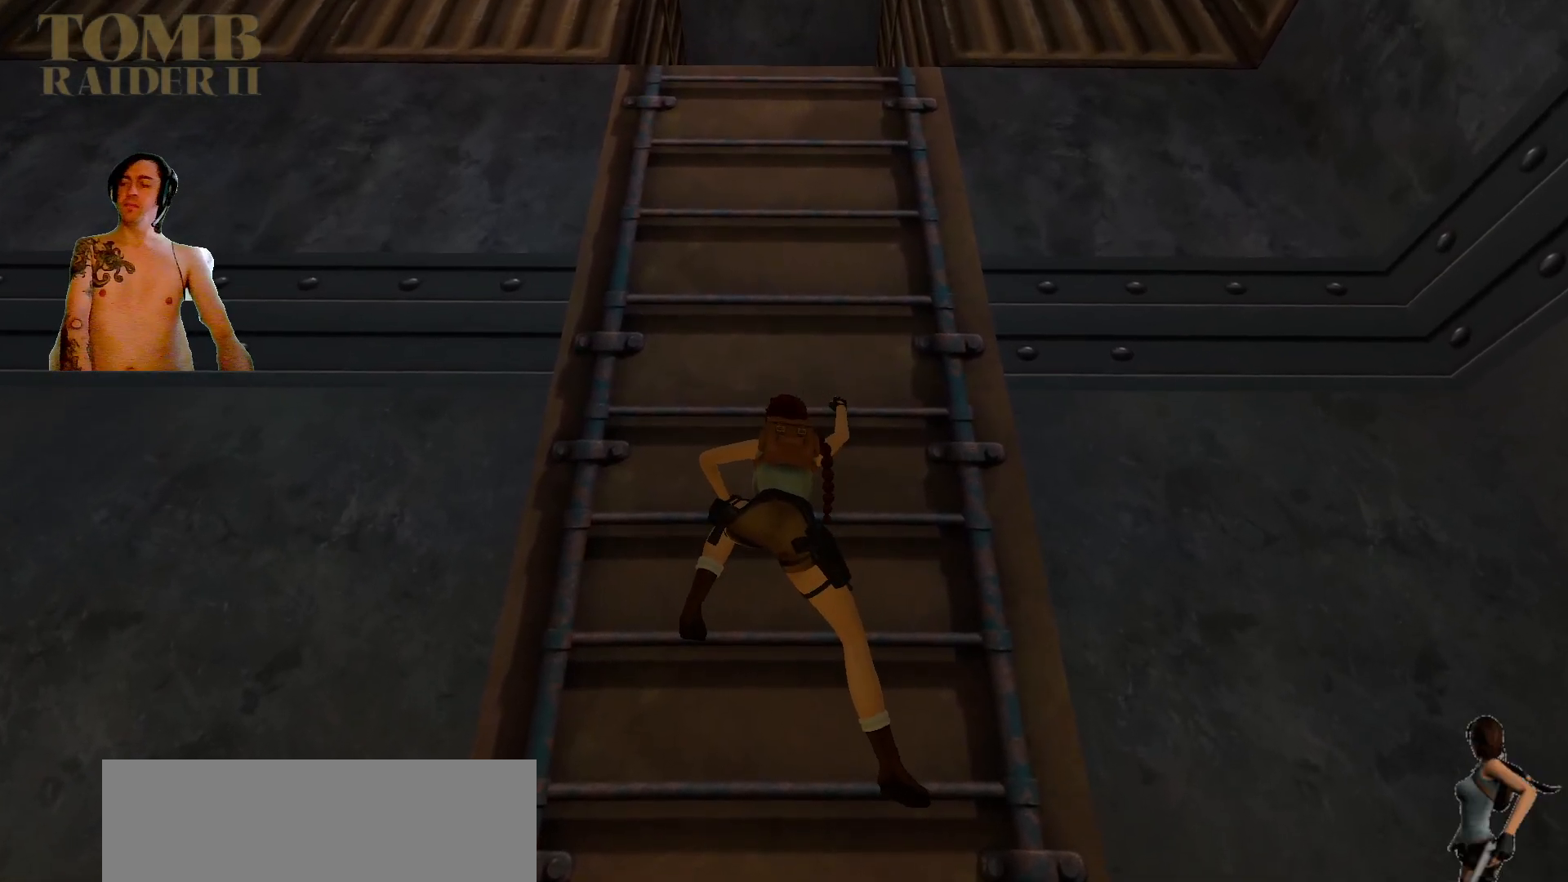
{"keys": ["ctrl_l", "up"], "events": []}
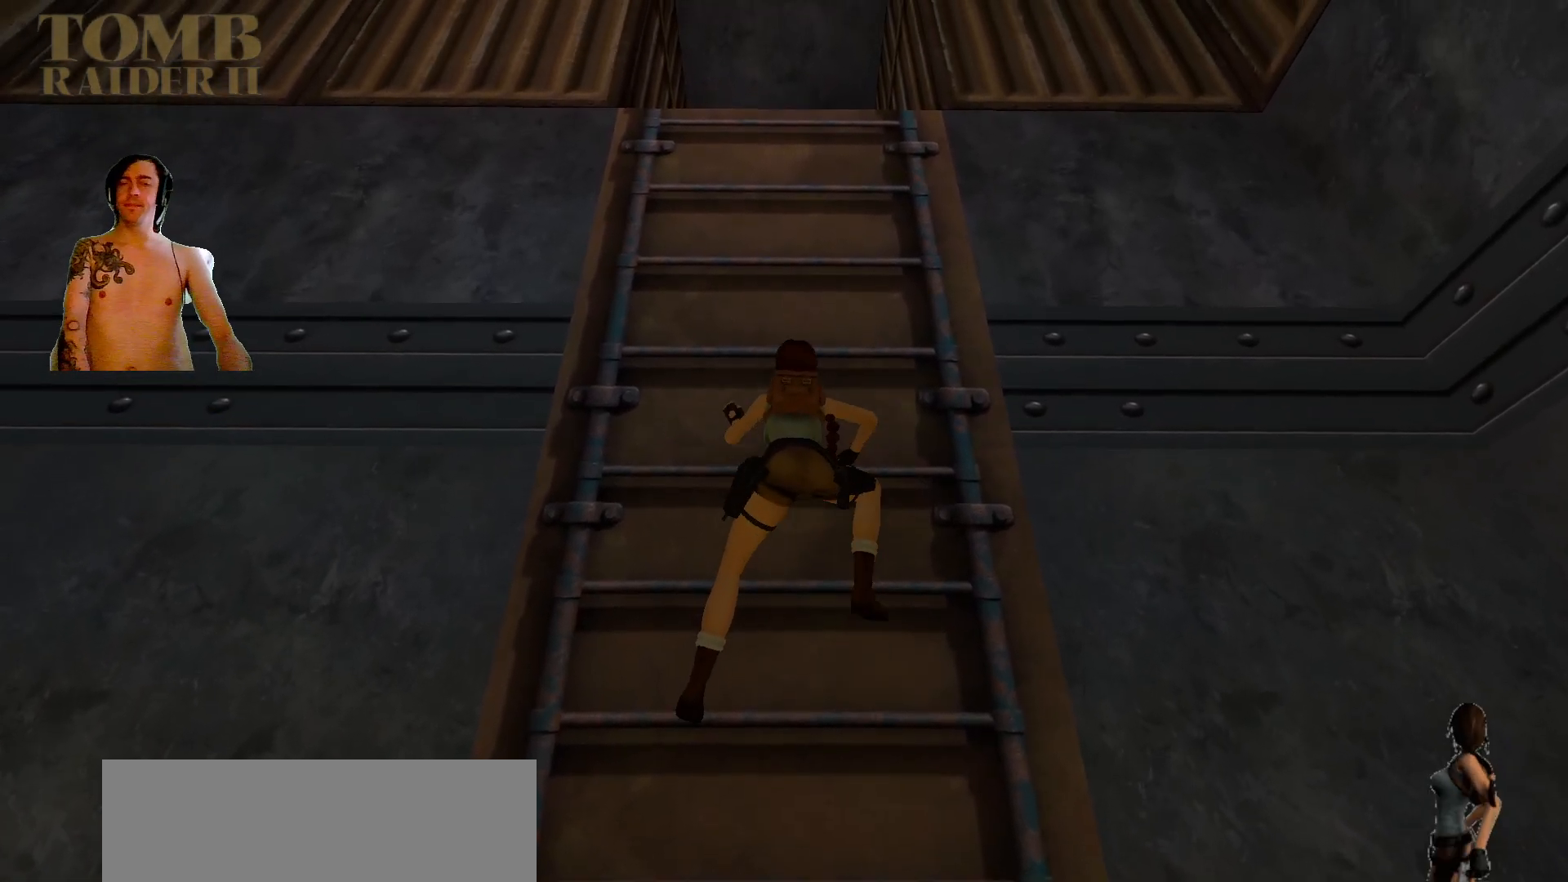
{"keys": ["ctrl_l", "up"], "events": []}
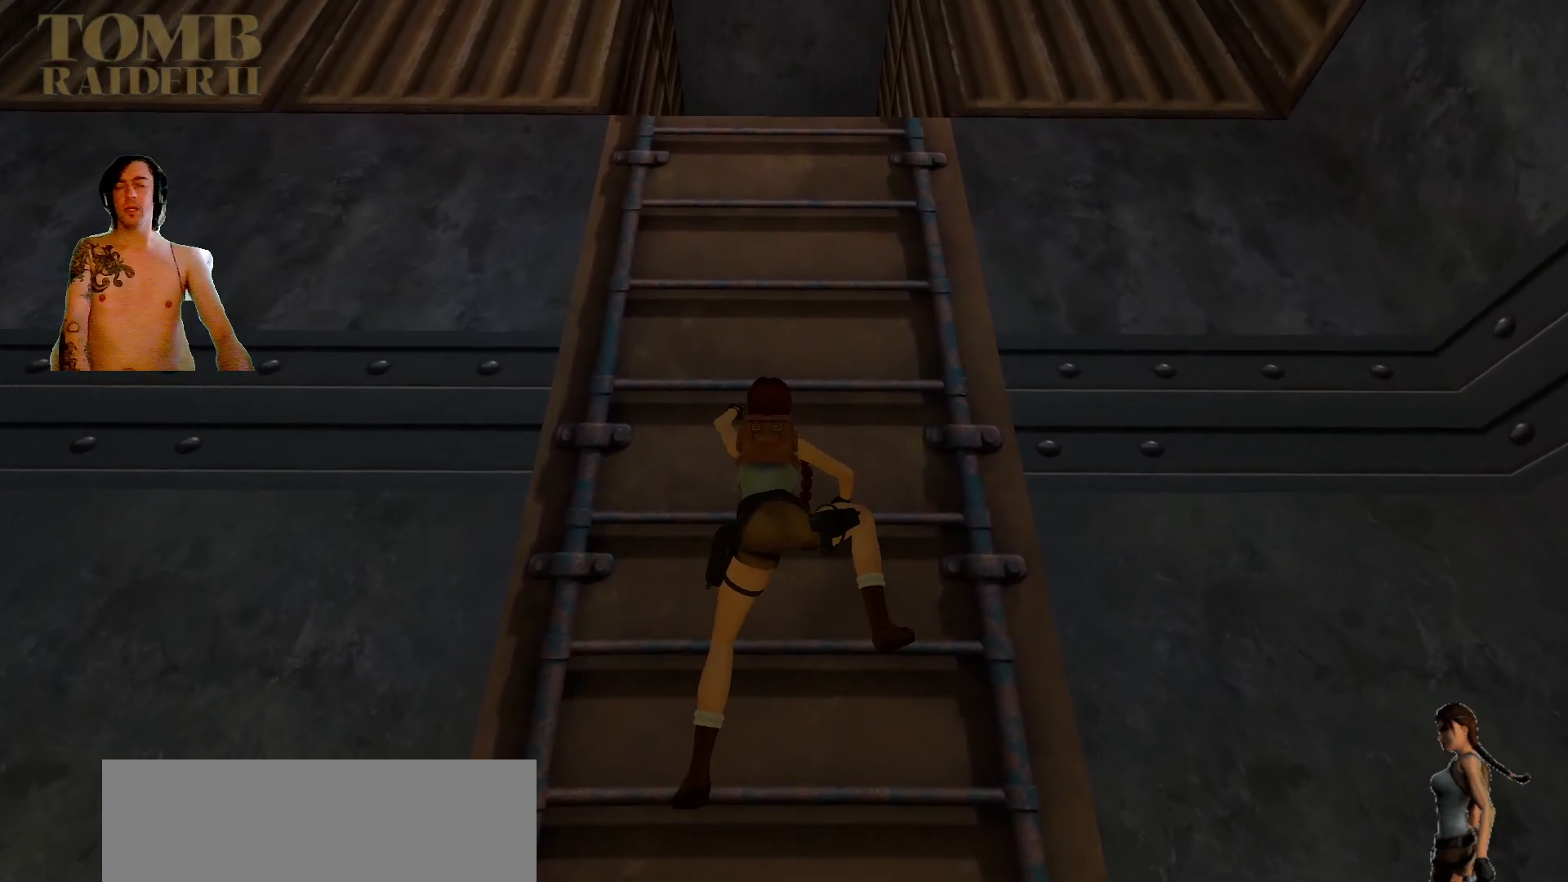
{"keys": ["ctrl_l", "up"], "events": []}
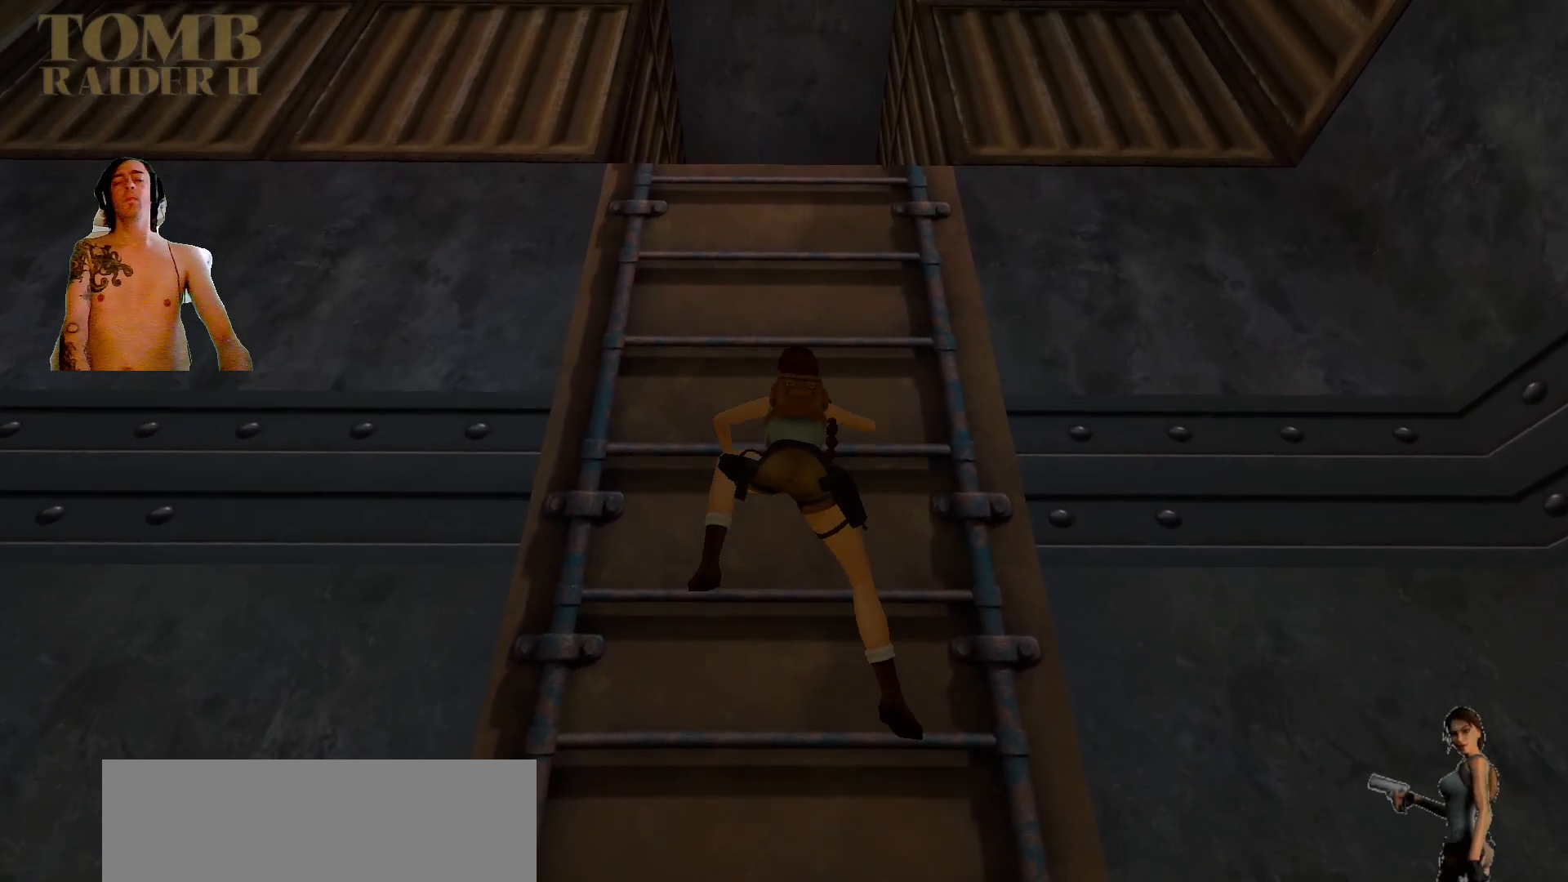
{"keys": ["ctrl_l", "up"], "events": []}
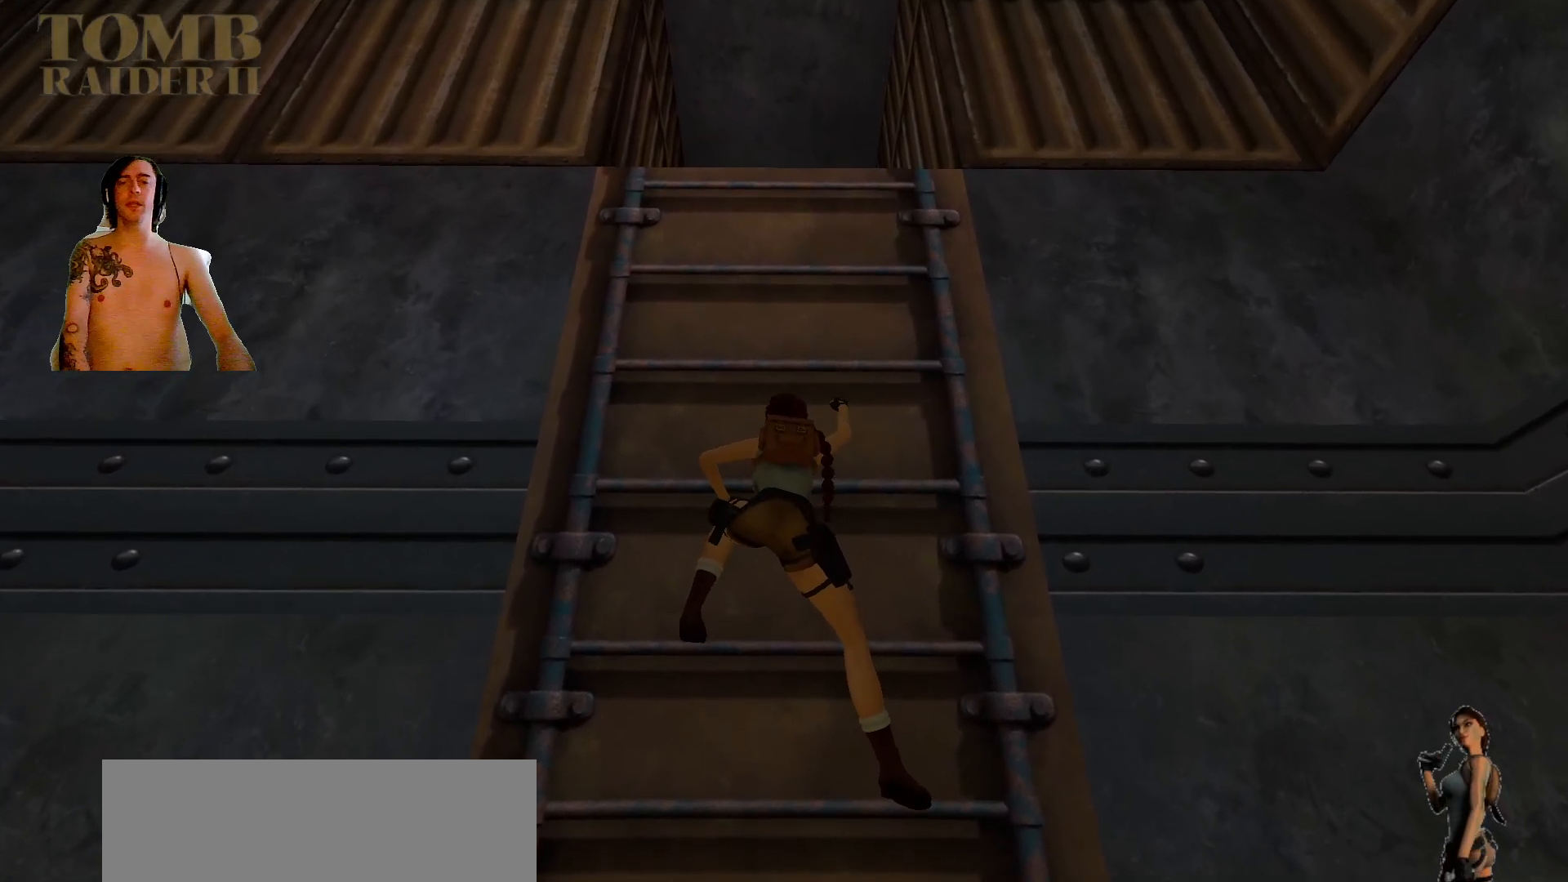
{"keys": ["ctrl_l", "up"], "events": []}